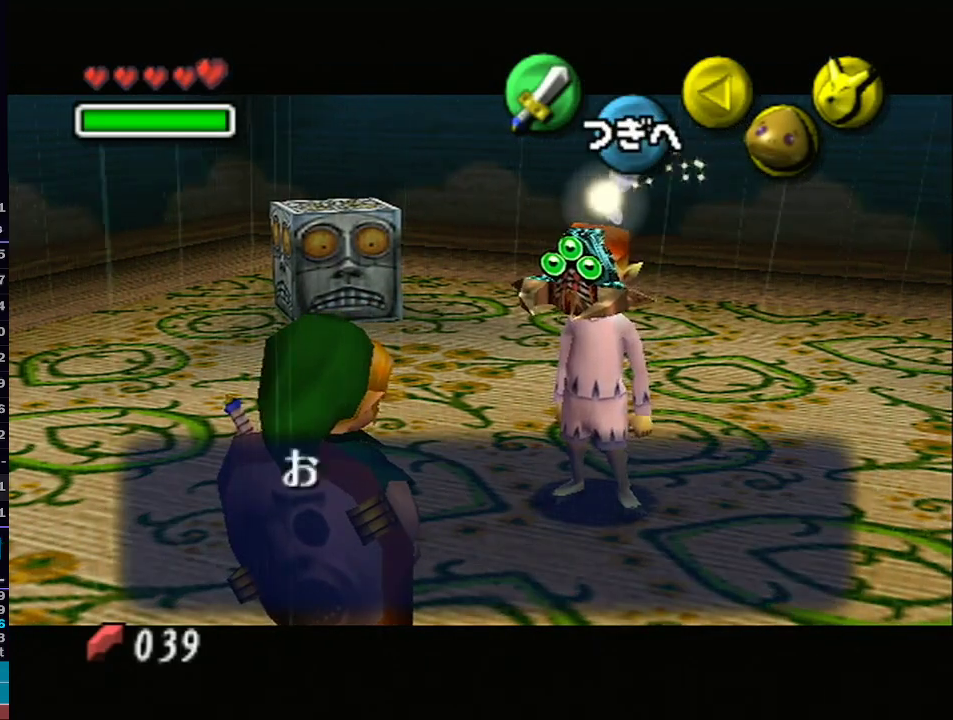
Gameplay with a controller (Nintendo layout); each line is a JSON object with the inputs held at the frame after it. "events" lists button and stick changes between this image and that frame as [ms after this image, input, new state], when the widget could be followed in between. Not read: L3 R3.
{"buttons": ["B"], "left_stick": "center", "right_stick": "center", "events": [[83, "A", "down"], [133, "A", "up"], [233, "A", "down"], [283, "A", "up"], [383, "A", "down"], [450, "A", "up"]]}
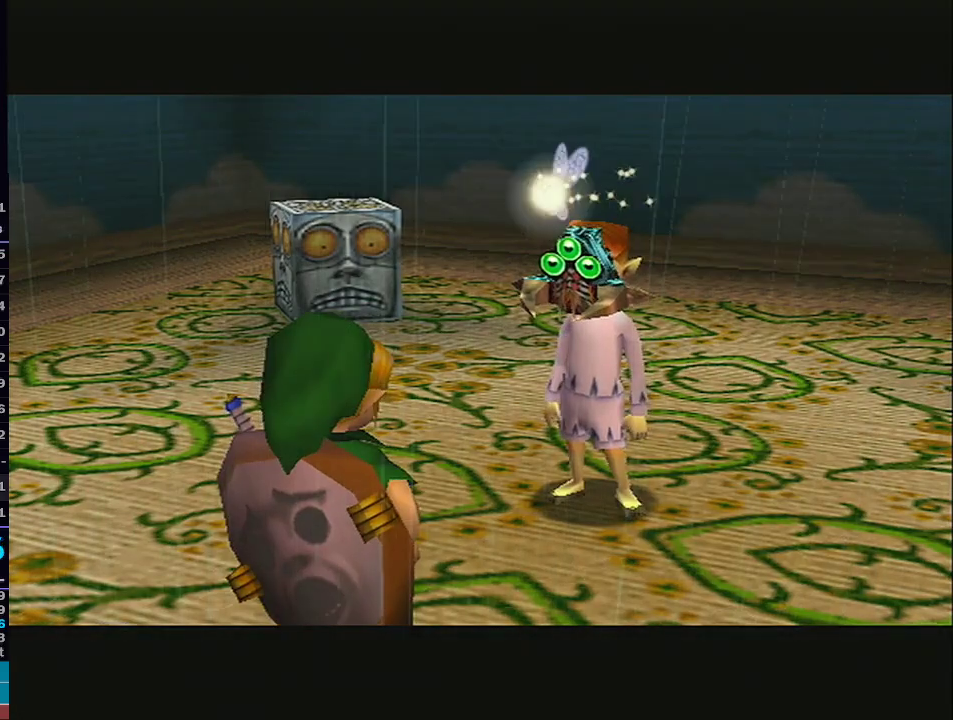
{"buttons": [], "left_stick": "center", "right_stick": "center"}
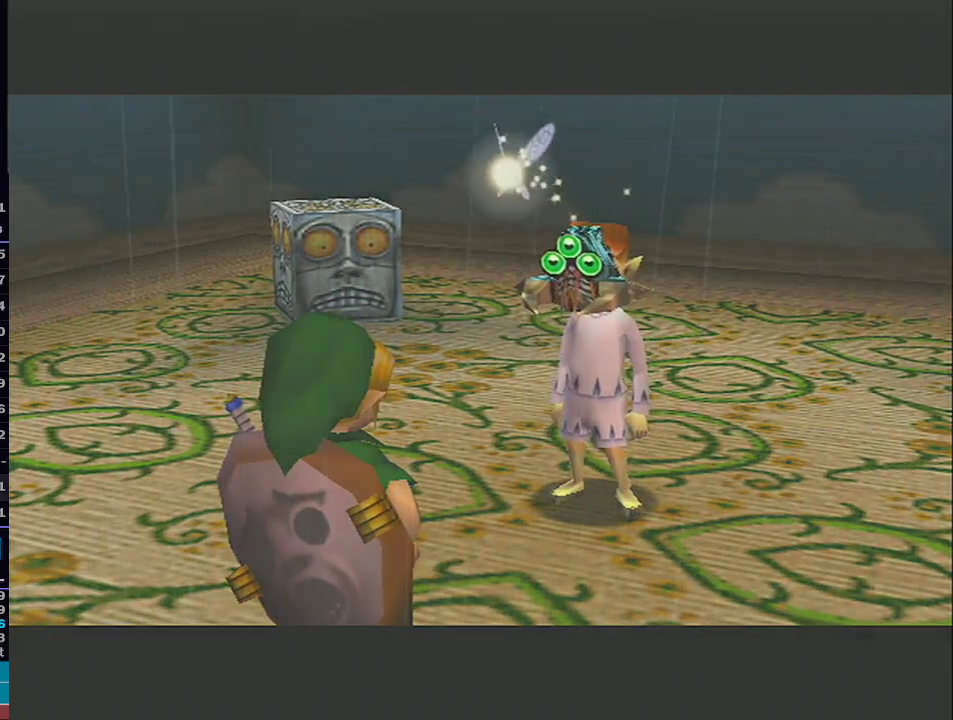
{"buttons": [], "left_stick": "center", "right_stick": "center", "events": []}
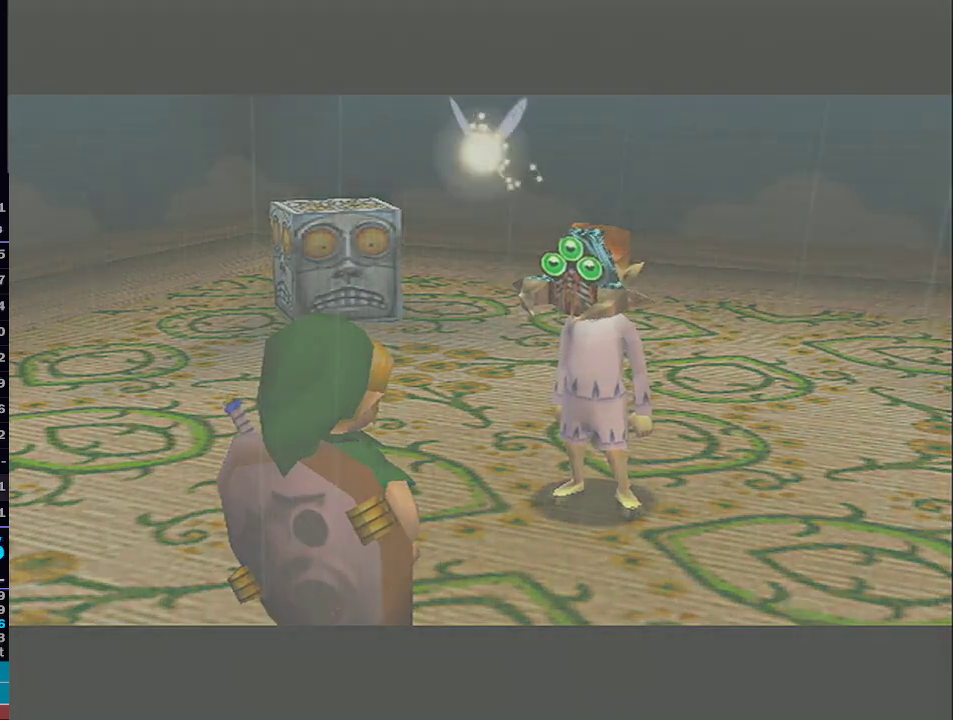
{"buttons": [], "left_stick": "center", "right_stick": "center", "events": []}
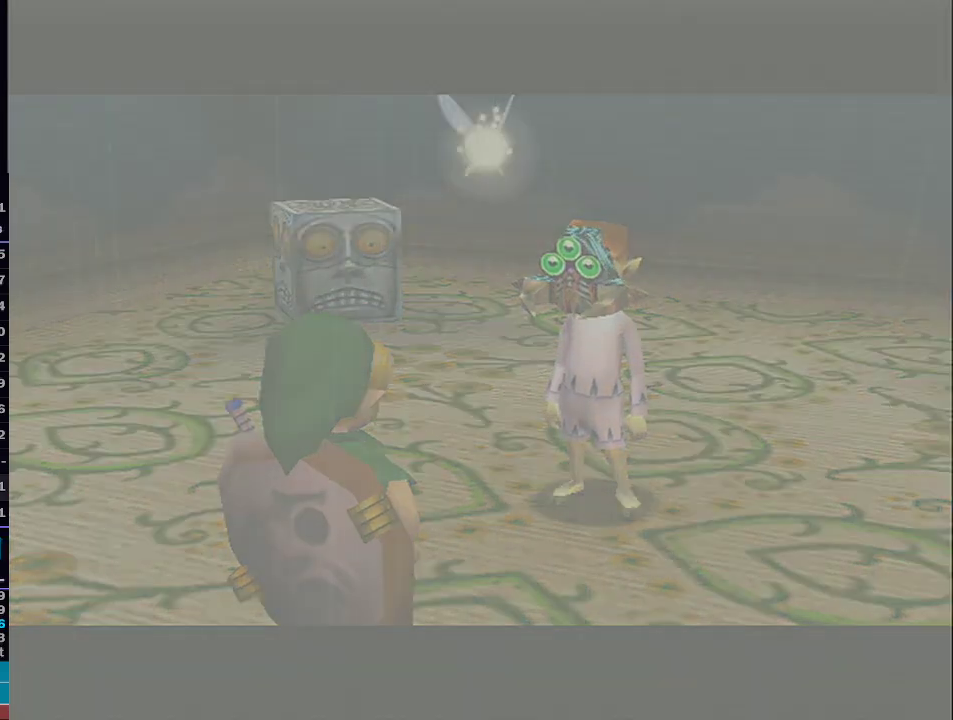
{"buttons": [], "left_stick": "center", "right_stick": "center", "events": []}
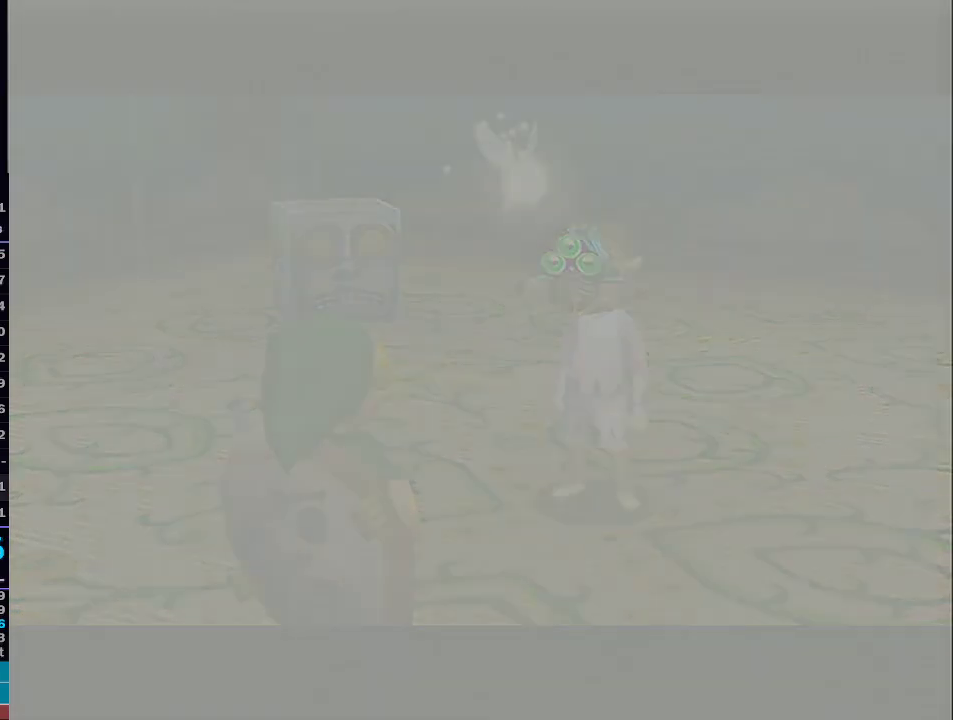
{"buttons": [], "left_stick": "center", "right_stick": "center", "events": []}
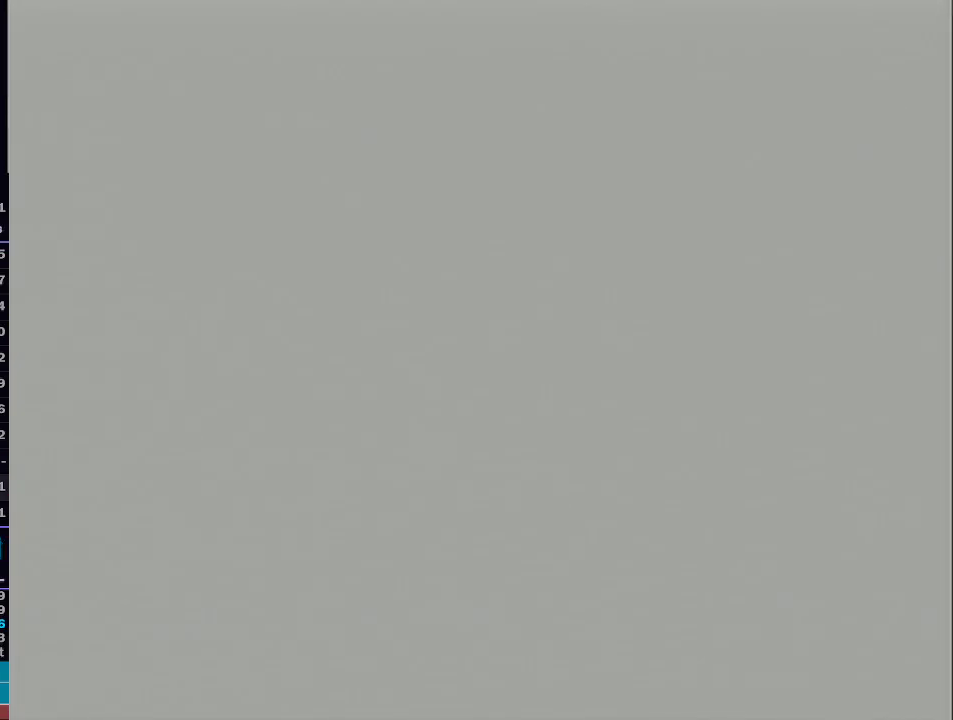
{"buttons": [], "left_stick": "center", "right_stick": "center", "events": []}
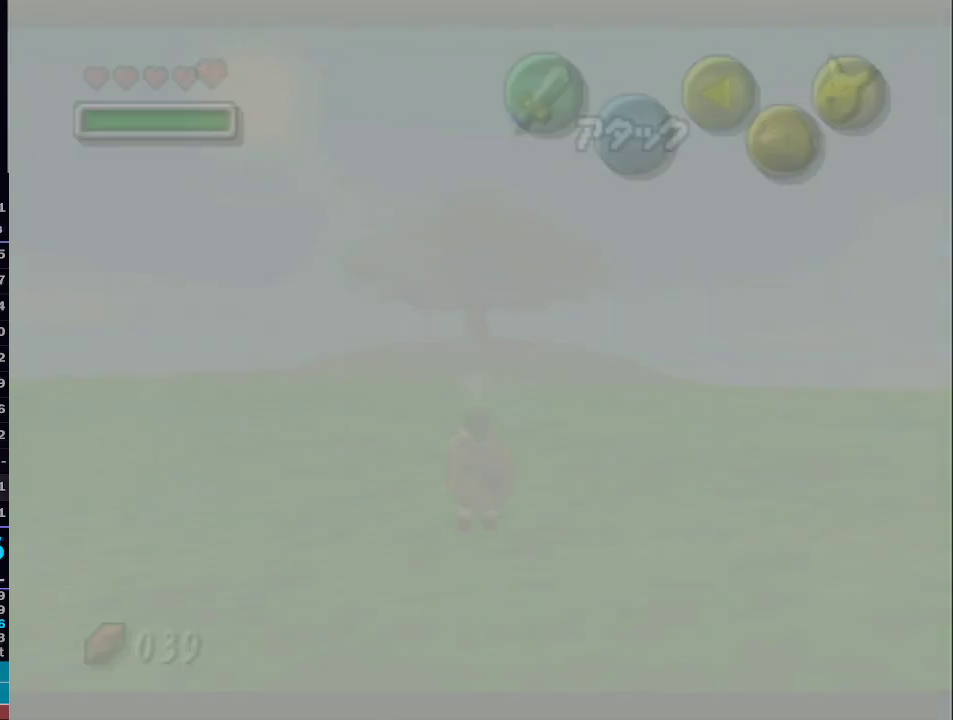
{"buttons": [], "left_stick": "center", "right_stick": "center", "events": []}
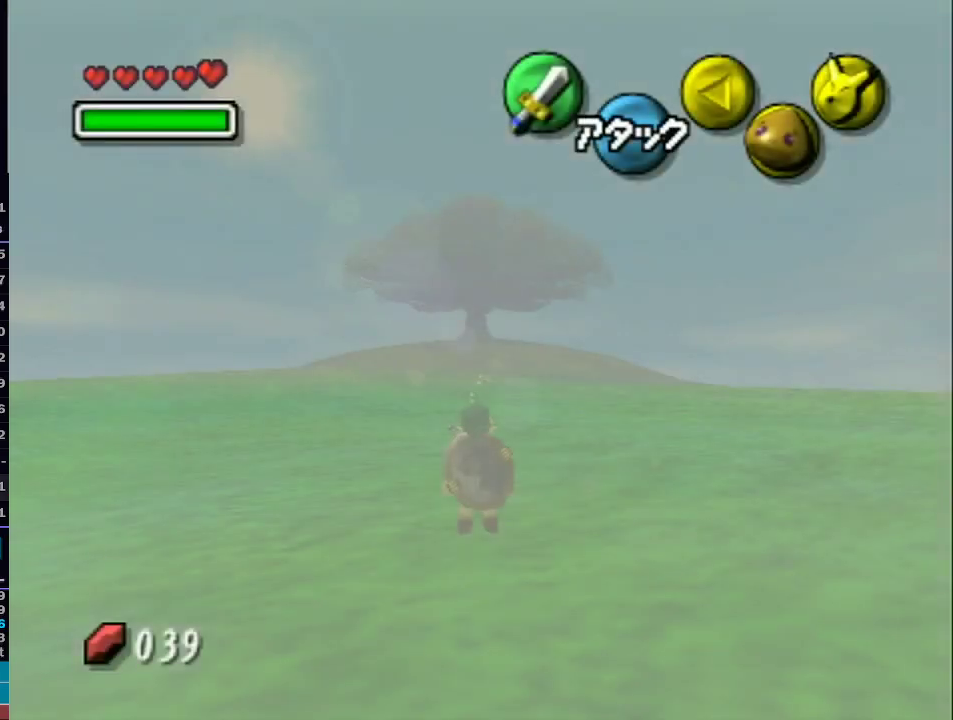
{"buttons": [], "left_stick": "center", "right_stick": "center", "events": []}
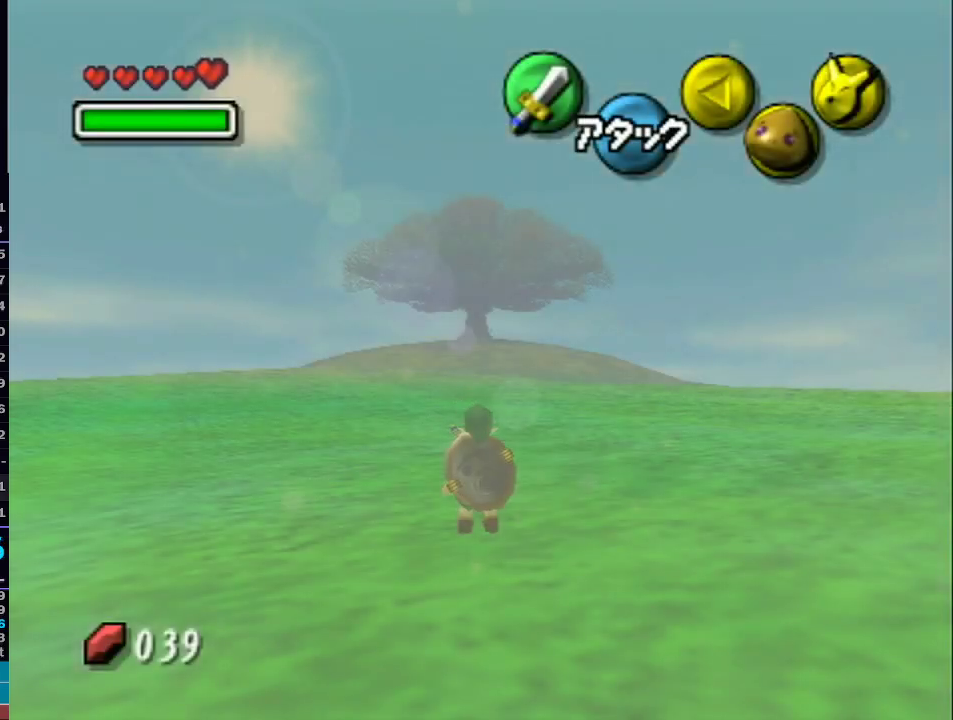
{"buttons": [], "left_stick": "center", "right_stick": "center", "events": []}
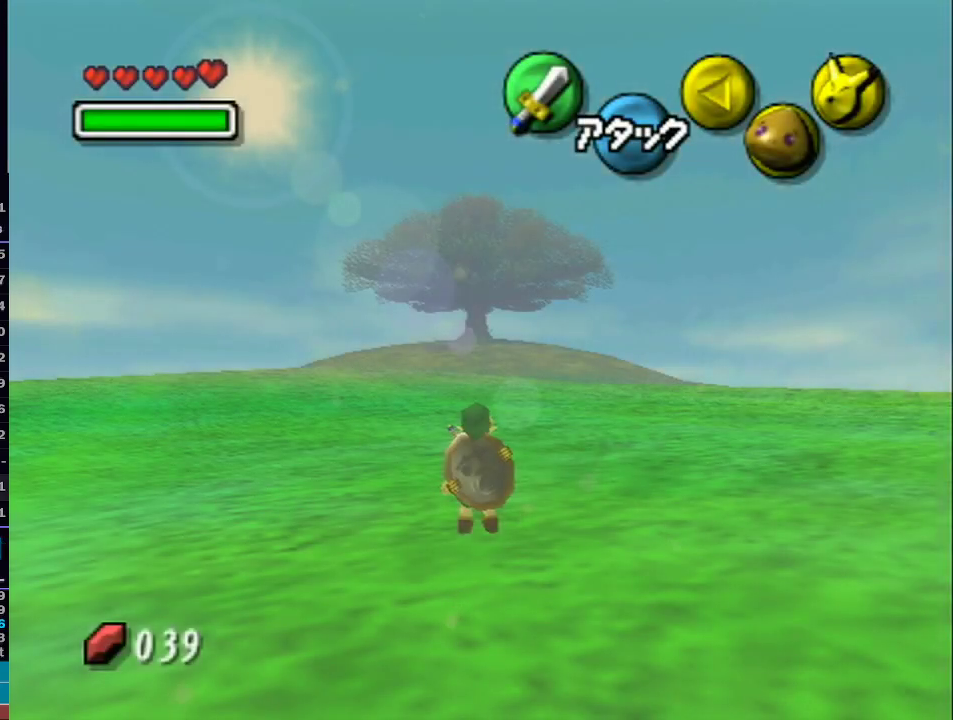
{"buttons": [], "left_stick": "up", "right_stick": "center", "events": [[417, "Z", "down"], [450, "left_stick", "up"], [483, "Z", "up"]]}
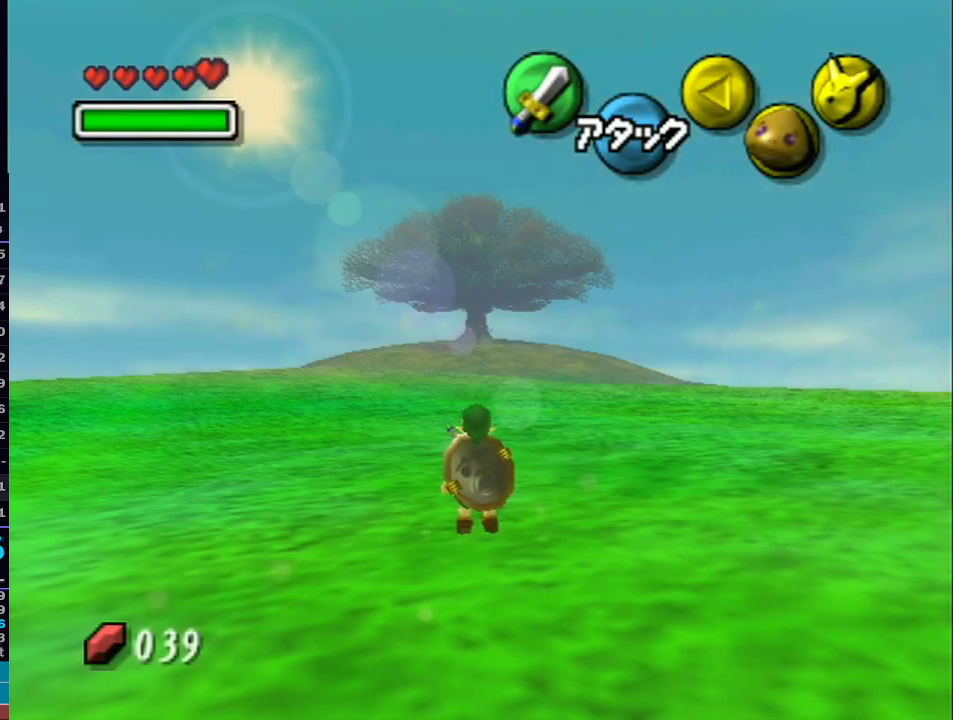
{"buttons": [], "left_stick": "up", "right_stick": "center", "events": [[33, "Z", "down"], [83, "Z", "up"], [133, "Z", "down"], [233, "Z", "up"], [283, "Z", "down"], [350, "Z", "up"], [417, "Z", "down"], [483, "Z", "up"]]}
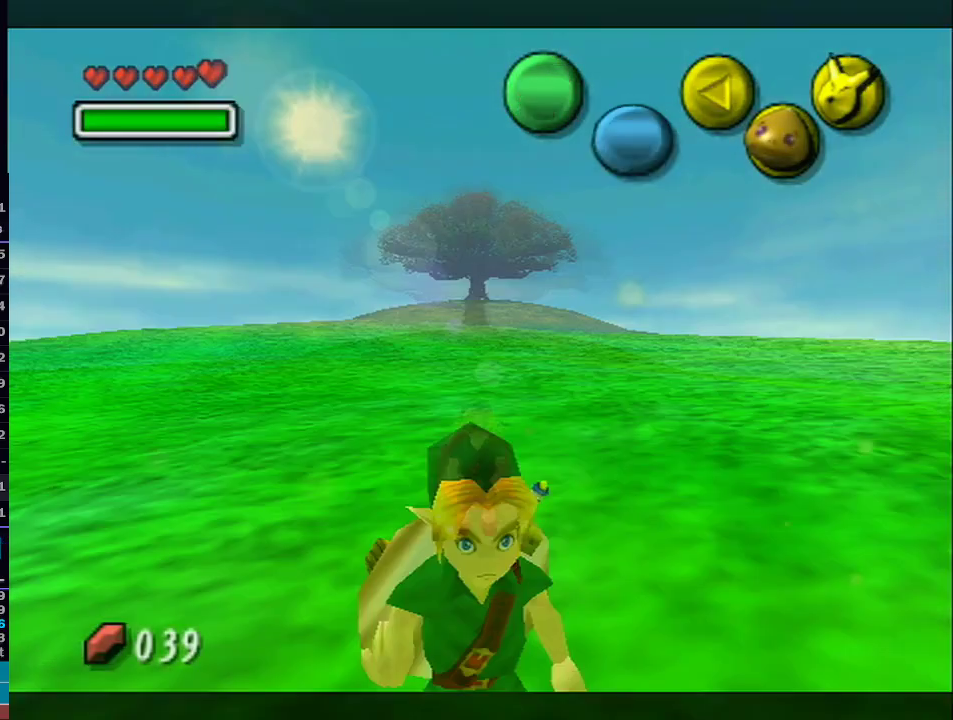
{"buttons": [], "left_stick": "up", "right_stick": "center", "events": [[33, "Z", "down"], [133, "Z", "up"], [167, "Z", "down"], [250, "Z", "up"], [317, "Z", "down"], [383, "Z", "up"]]}
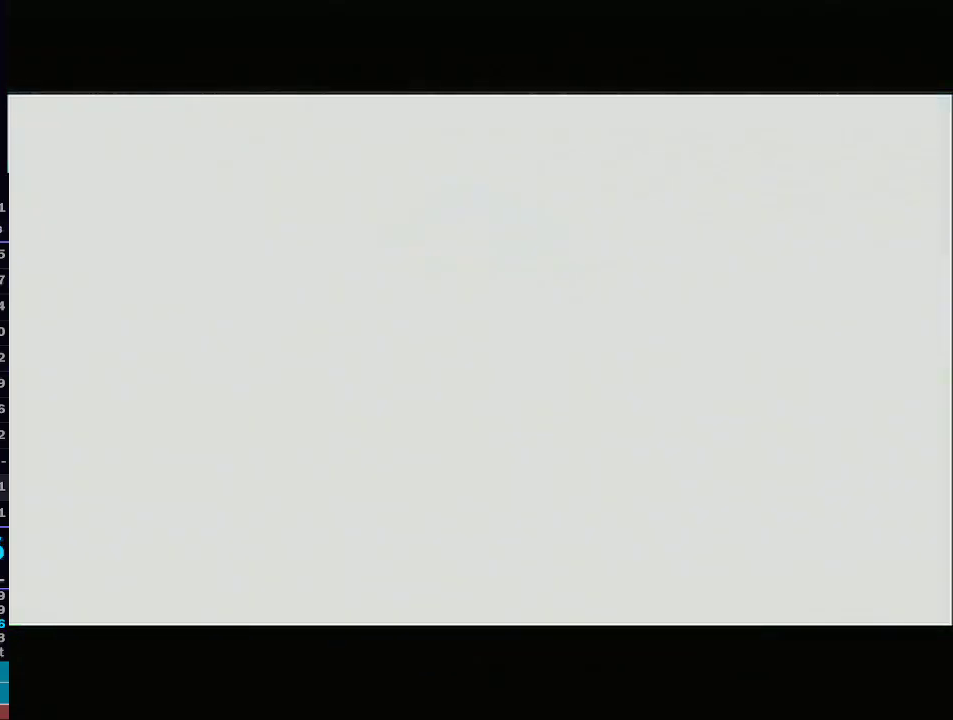
{"buttons": [], "left_stick": "up", "right_stick": "center", "events": []}
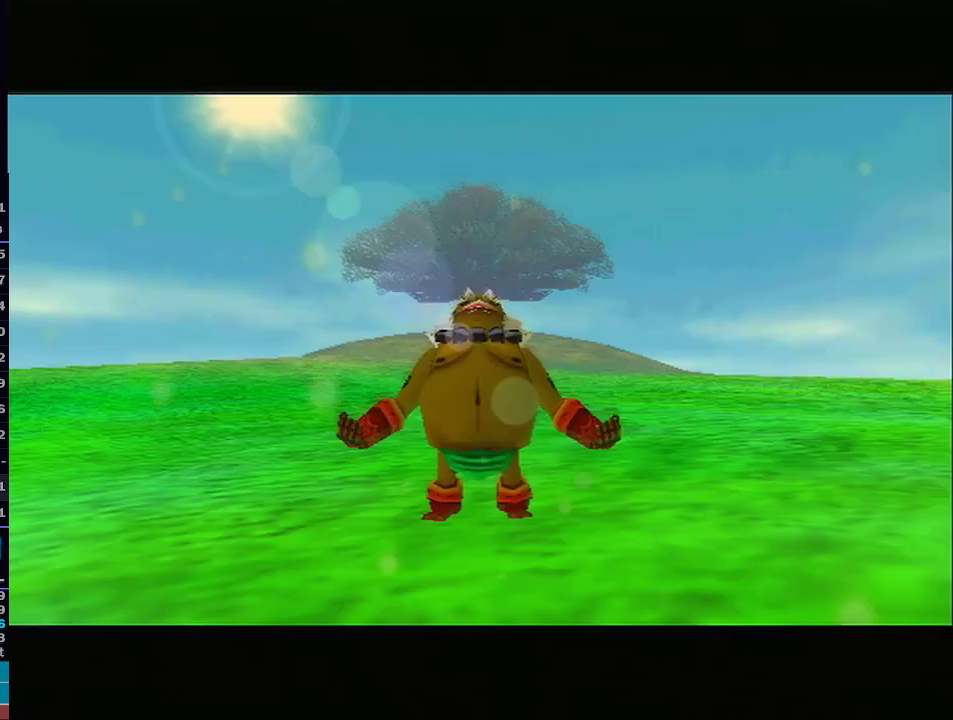
{"buttons": ["A"], "left_stick": "up", "right_stick": "center", "events": [[367, "A", "down"]]}
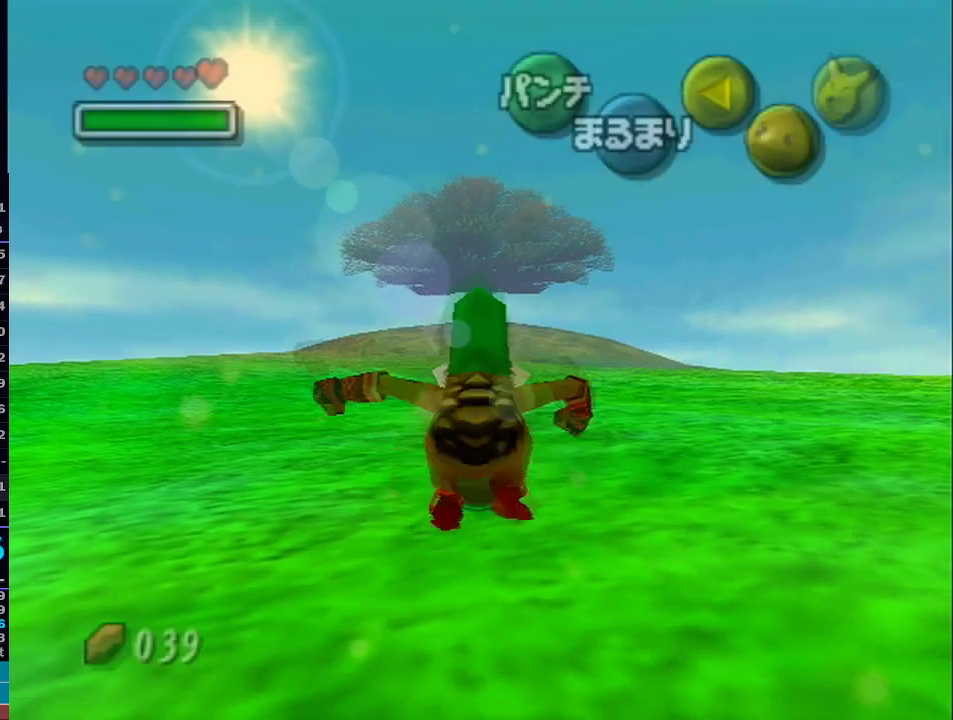
{"buttons": ["A"], "left_stick": "up", "right_stick": "center", "events": []}
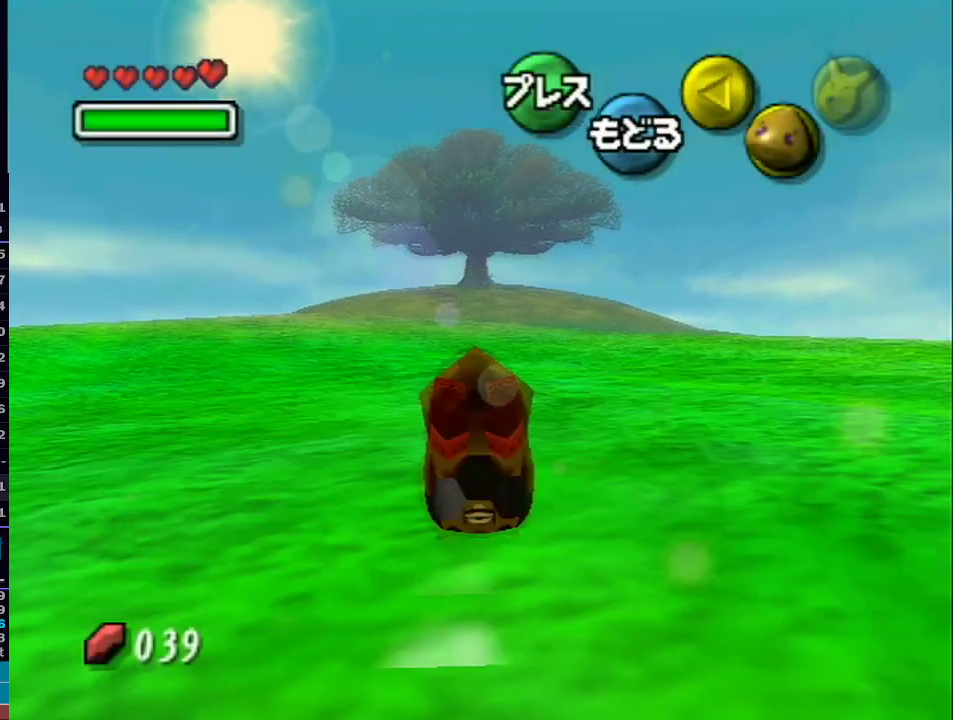
{"buttons": ["A"], "left_stick": "up", "right_stick": "center", "events": []}
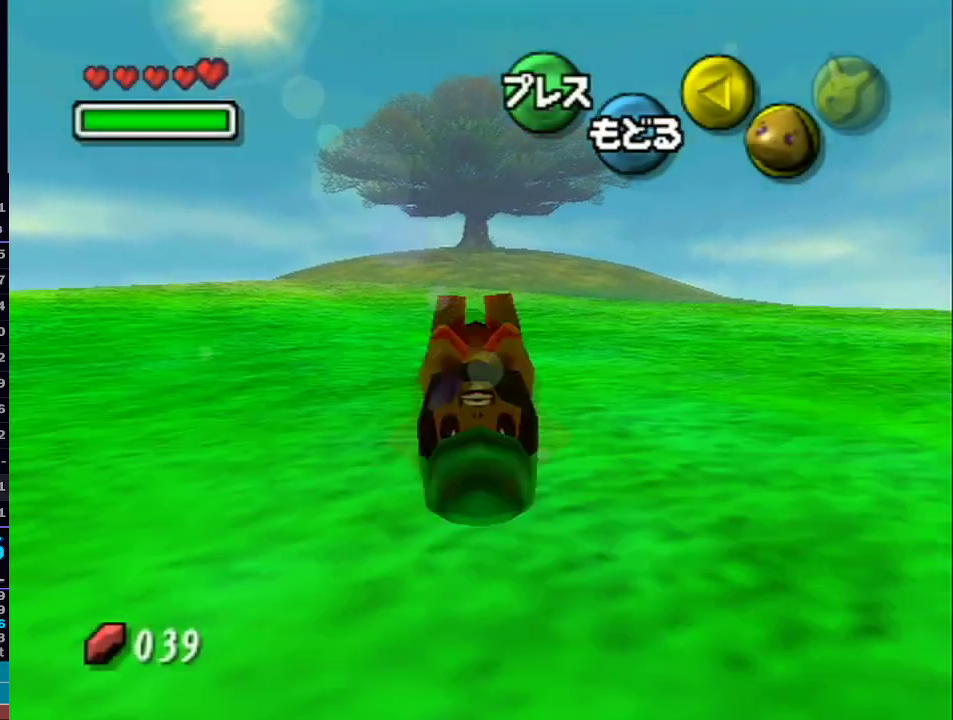
{"buttons": ["A", "L1"], "left_stick": "up", "right_stick": "center", "events": [[233, "L1", "down"]]}
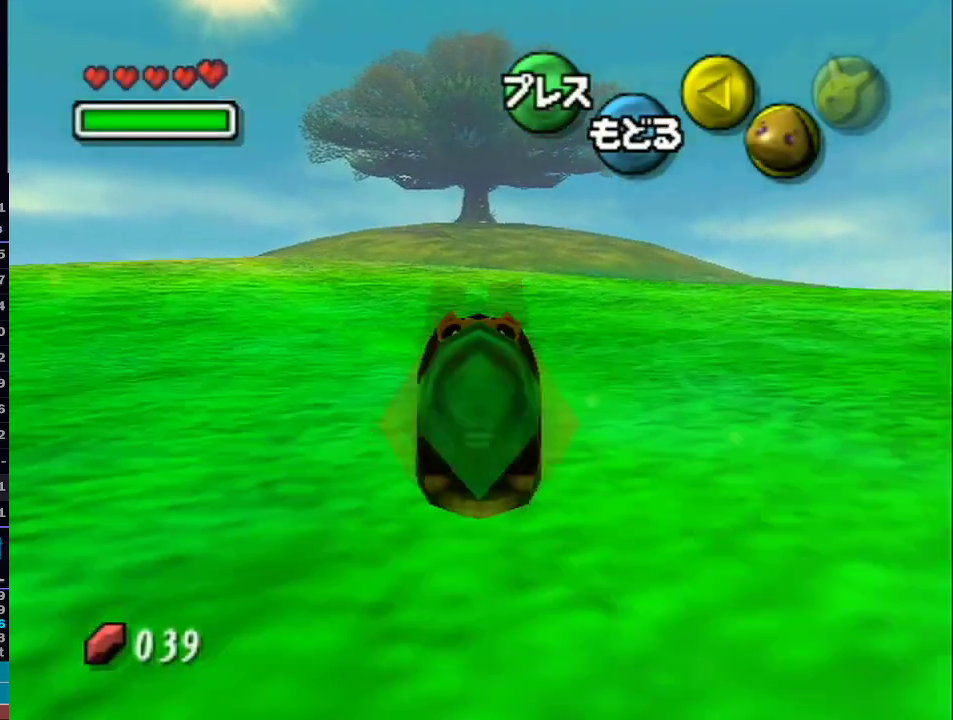
{"buttons": ["A"], "left_stick": "up", "right_stick": "center", "events": [[217, "L1", "up"], [217, "R1", "down"], [217, "right_stick", "up-left"], [267, "L1", "down"], [267, "R1", "up"], [267, "right_stick", "center"], [383, "L1", "up"]]}
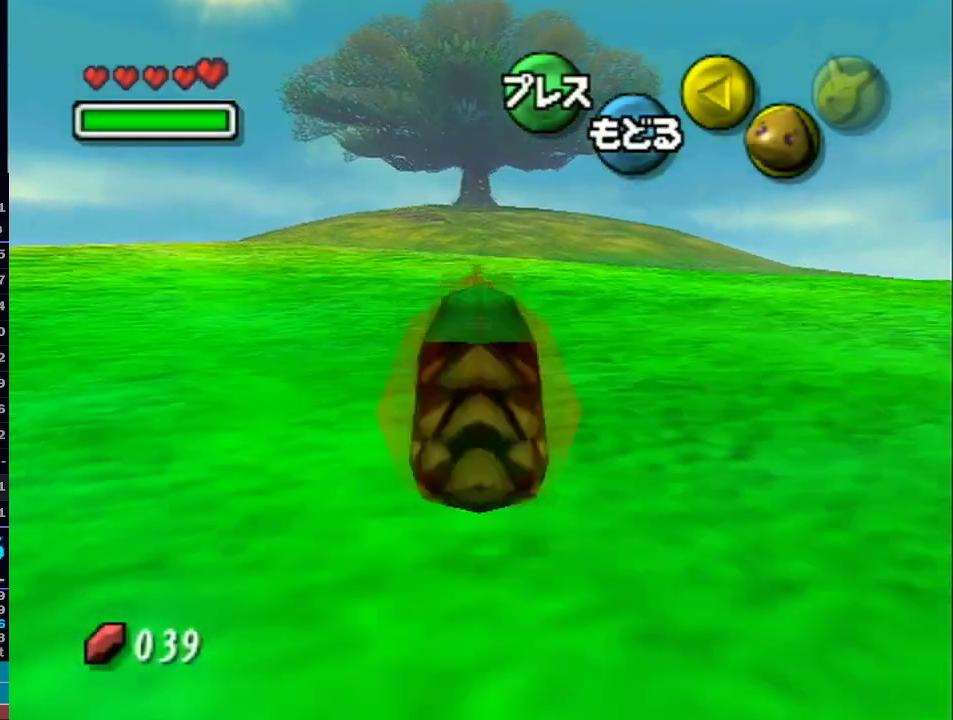
{"buttons": ["A"], "left_stick": "up", "right_stick": "center", "events": []}
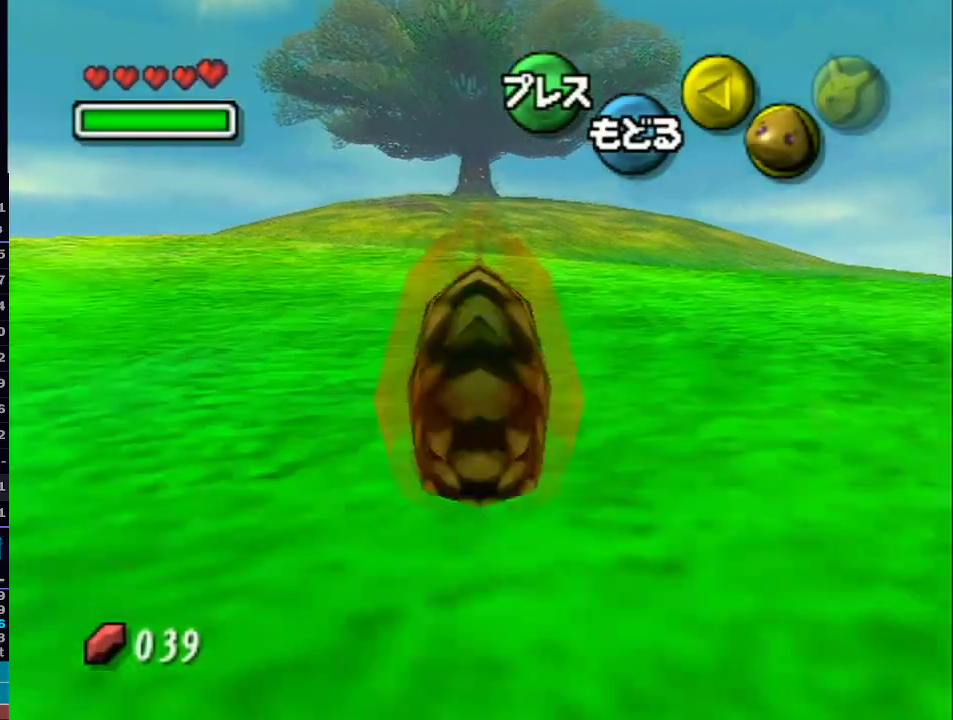
{"buttons": ["A"], "left_stick": "up", "right_stick": "center", "events": []}
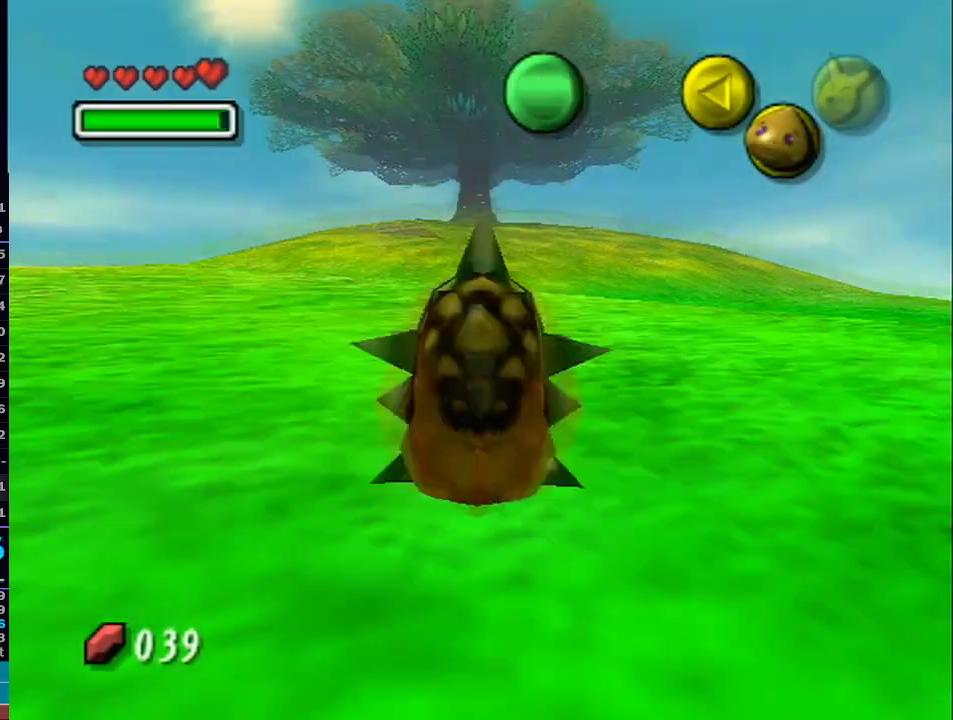
{"buttons": ["A", "L1"], "left_stick": "up", "right_stick": "center", "events": [[233, "L1", "down"]]}
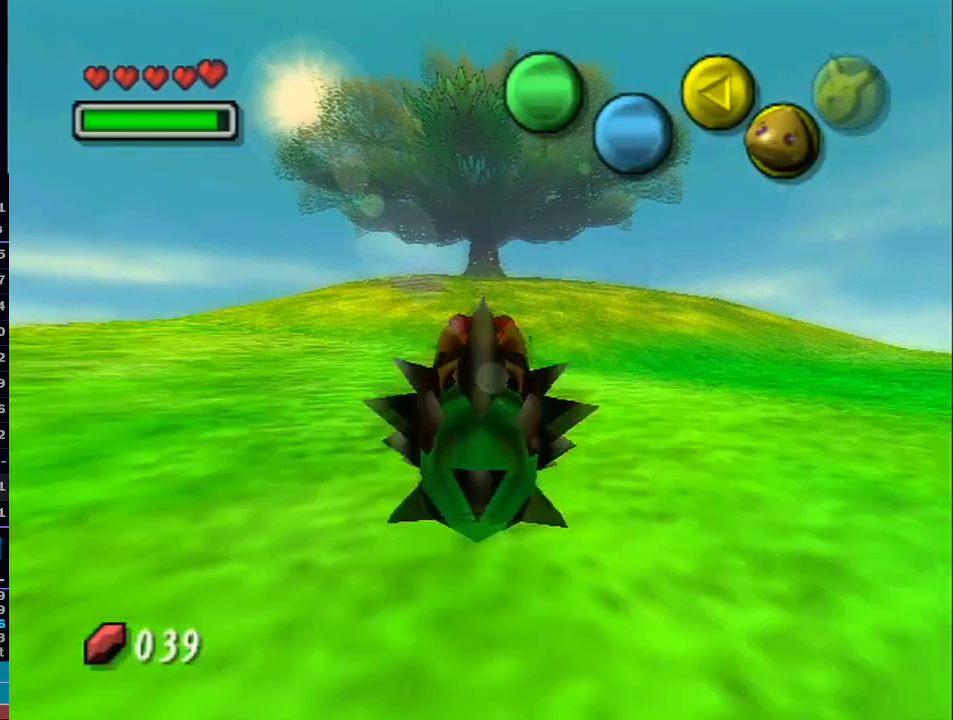
{"buttons": ["A", "L1"], "left_stick": "up", "right_stick": "center", "events": []}
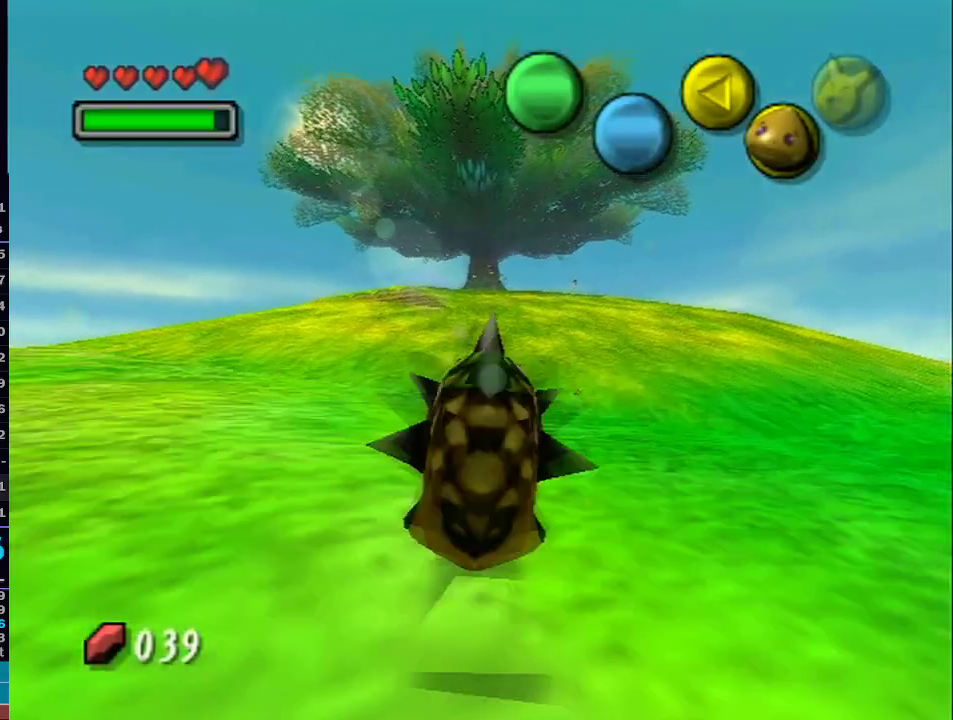
{"buttons": ["A", "L1"], "left_stick": "up", "right_stick": "center", "events": []}
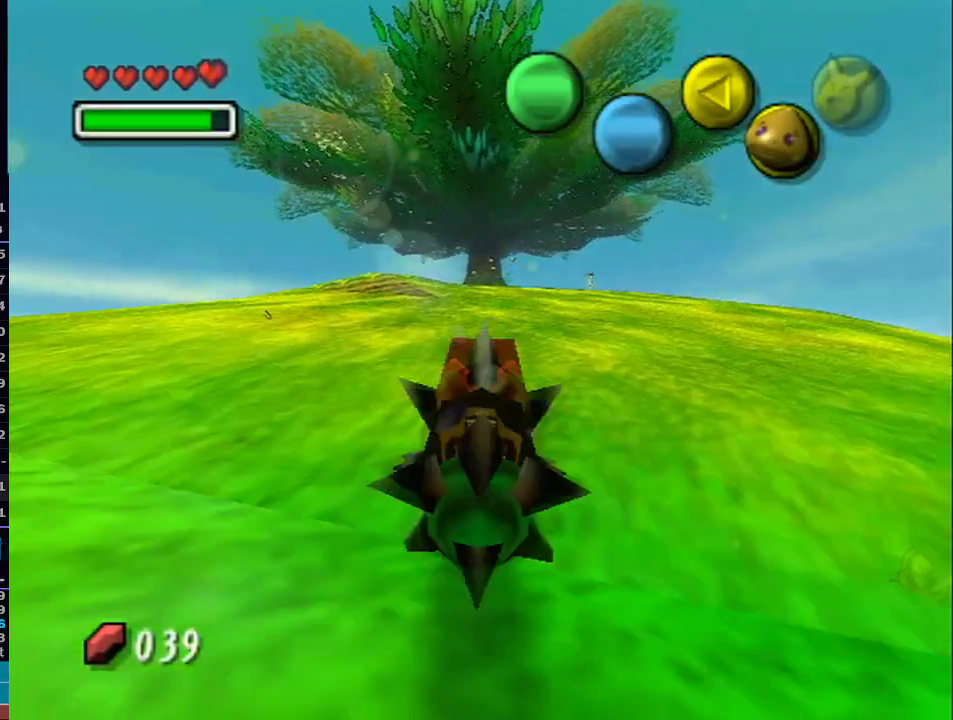
{"buttons": ["A", "L1"], "left_stick": "up", "right_stick": "center", "events": []}
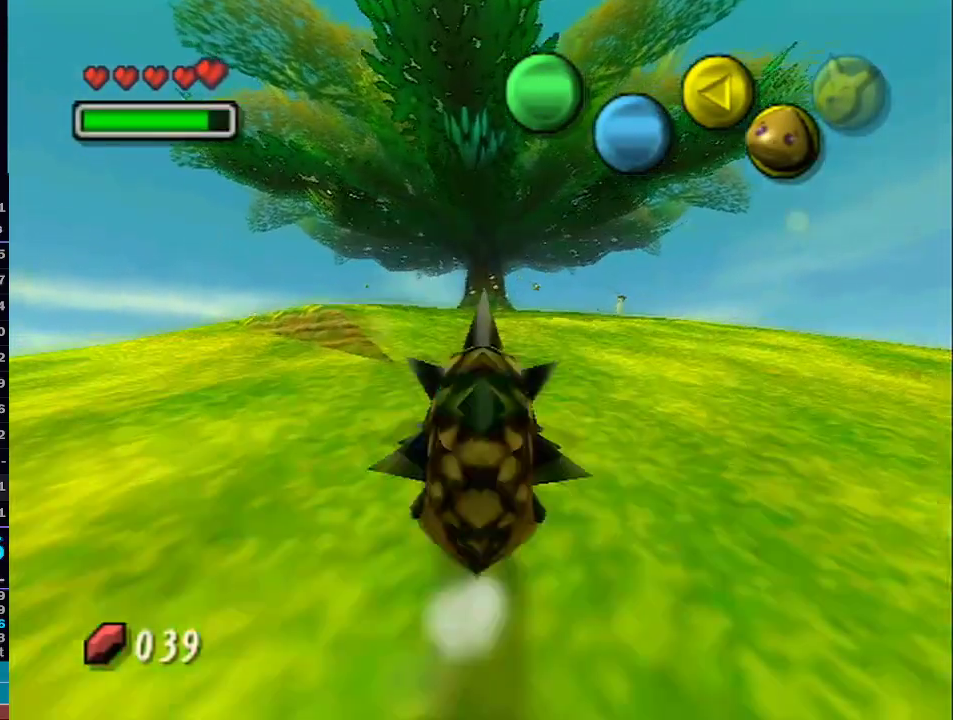
{"buttons": ["A", "L1"], "left_stick": "up", "right_stick": "center", "events": []}
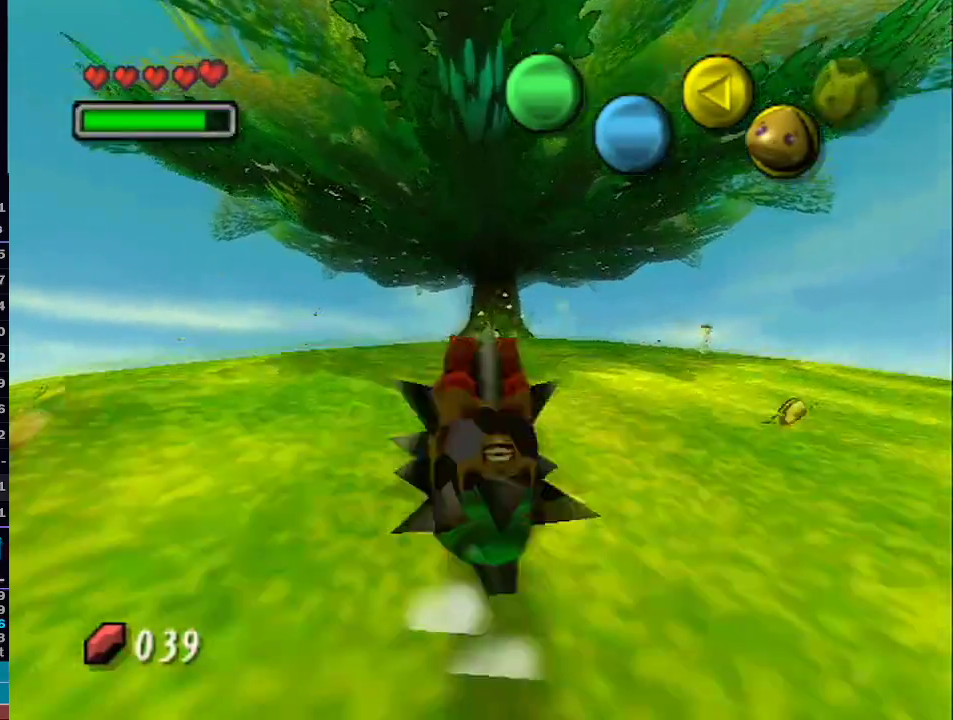
{"buttons": ["A", "L1"], "left_stick": "up", "right_stick": "center", "events": []}
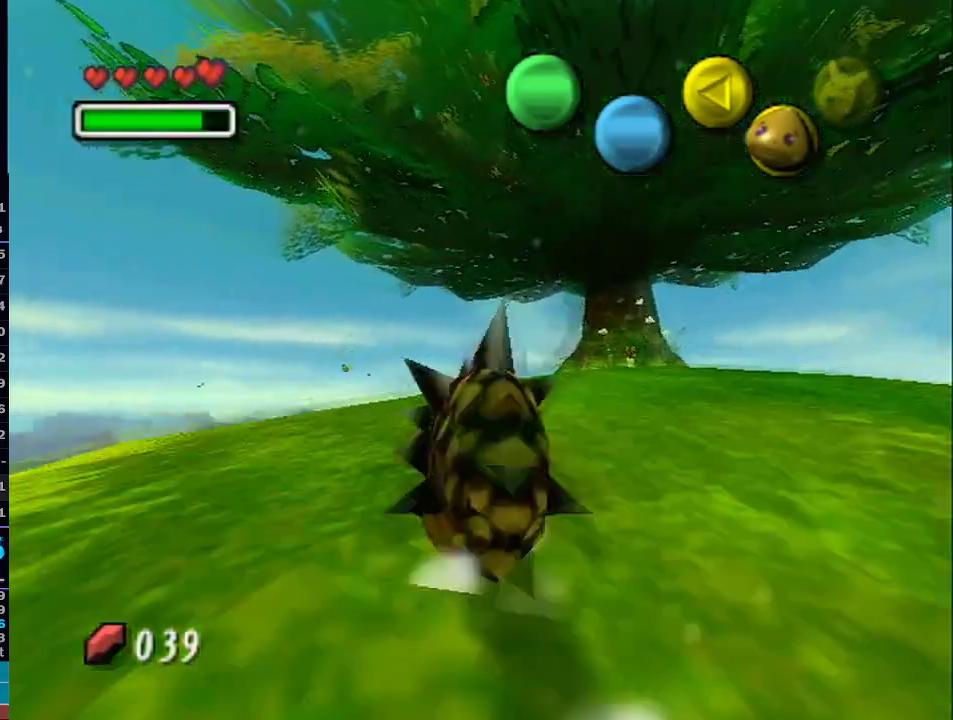
{"buttons": ["A", "L1"], "left_stick": "up", "right_stick": "center", "events": []}